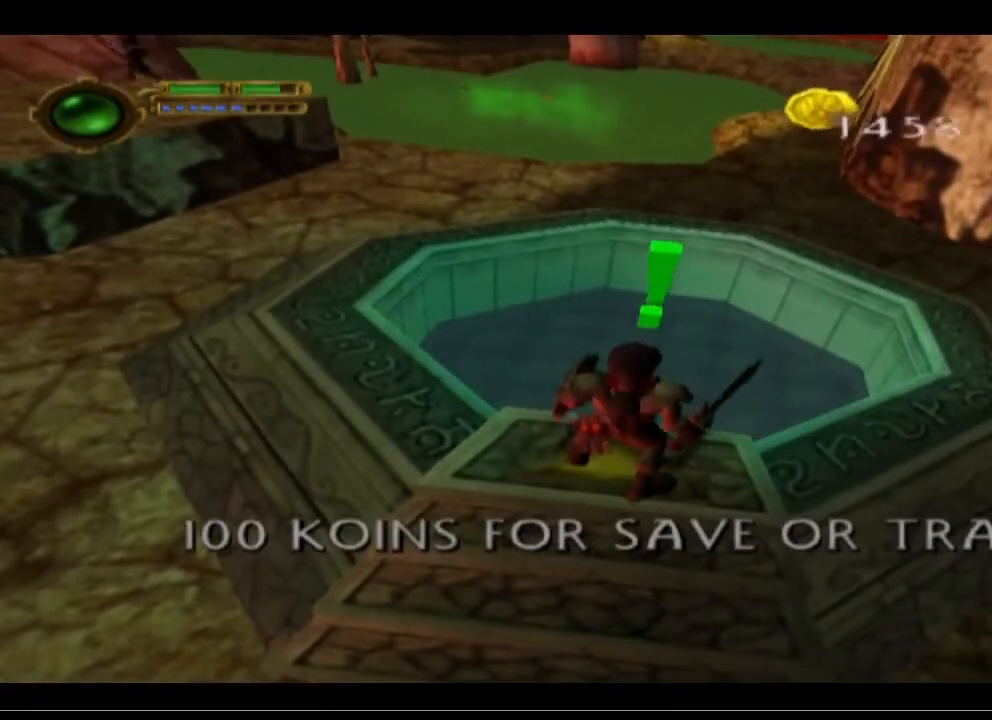
Gameplay with a controller (PlayStation layout); each line is a JSON object with the inputs held at the frame after it. "events" lists button and stick changes between this image and that frame as [ms after this image, input, new state], when the widget could be followed in between. Not read: right_stick.
{"buttons": ["SQUARE"], "left_stick": "center", "events": [[433, "SQUARE", "down"]]}
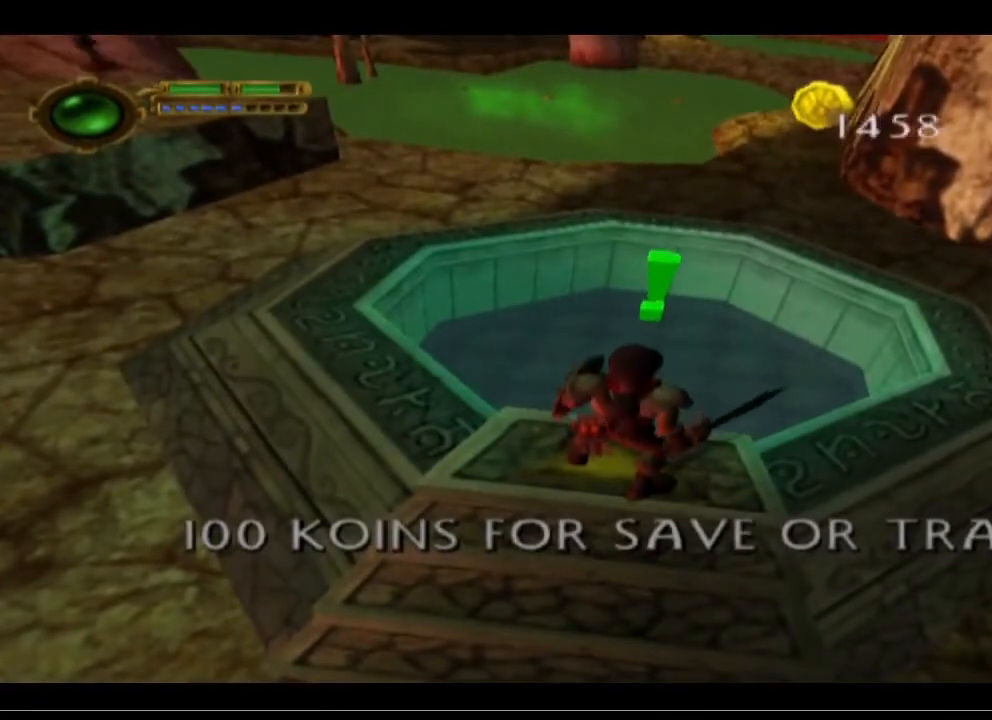
{"buttons": [], "left_stick": "center", "events": [[67, "SQUARE", "up"]]}
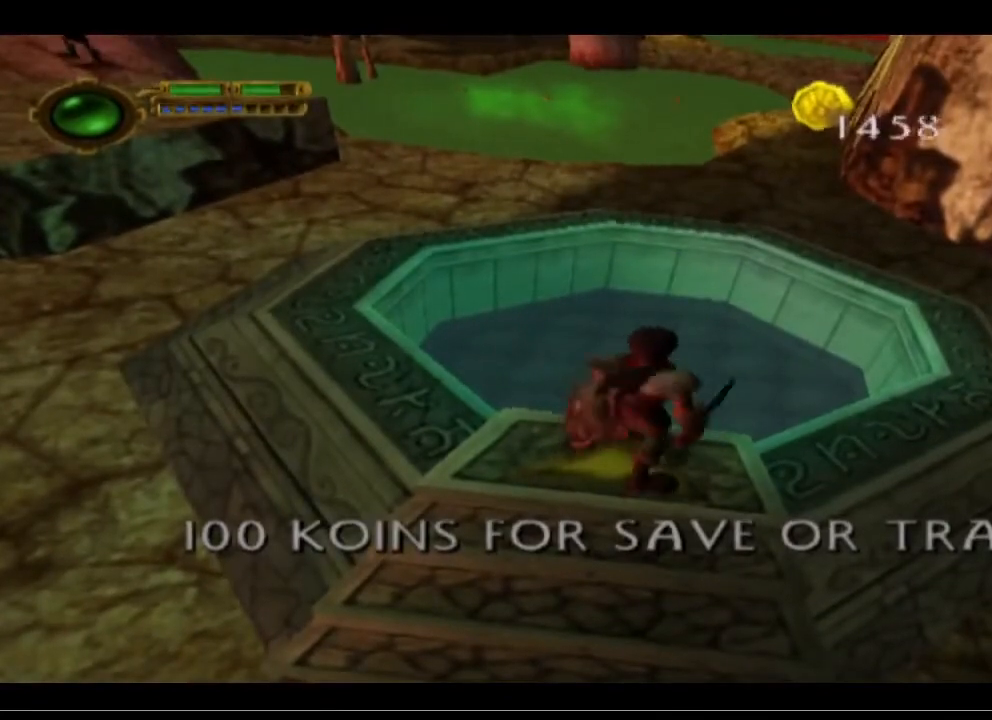
{"buttons": [], "left_stick": "center", "events": []}
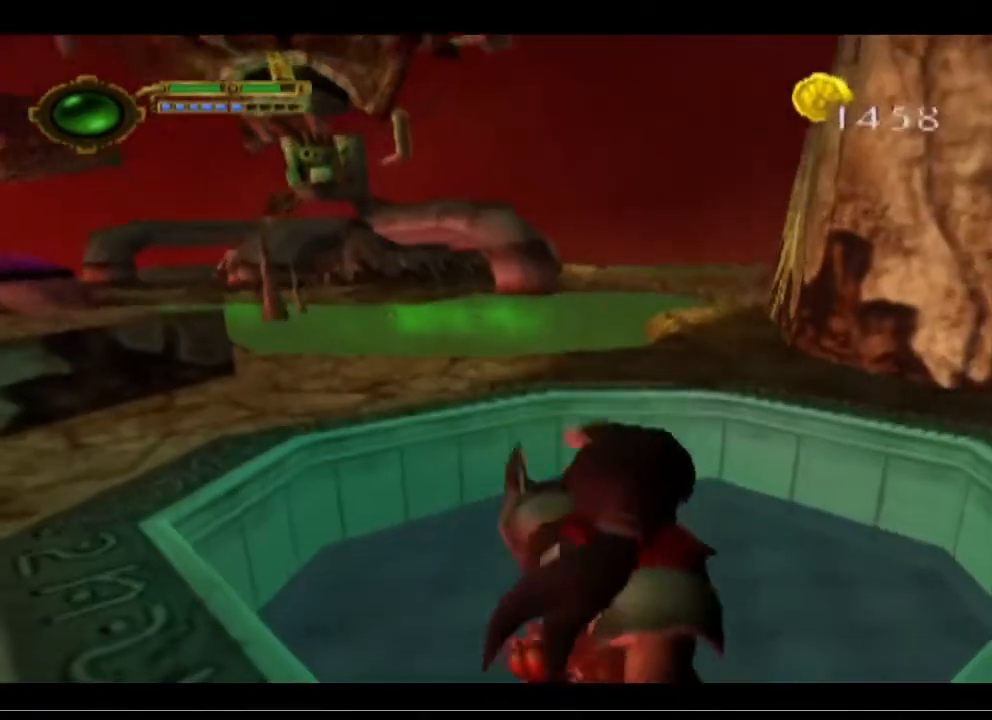
{"buttons": [], "left_stick": "center", "events": []}
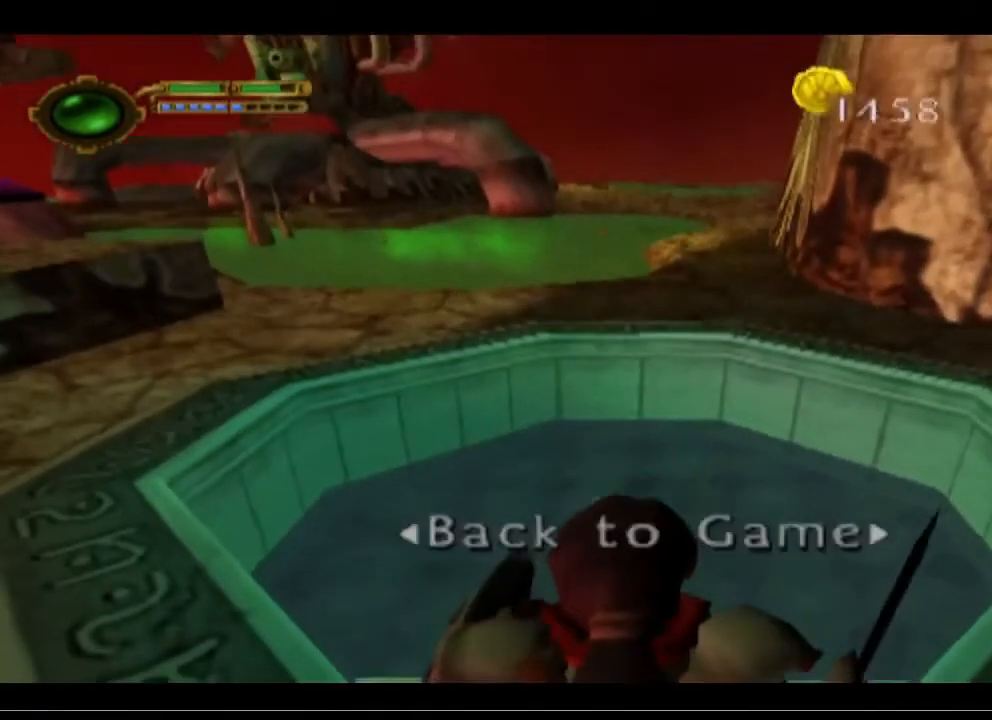
{"buttons": [], "left_stick": "center", "events": []}
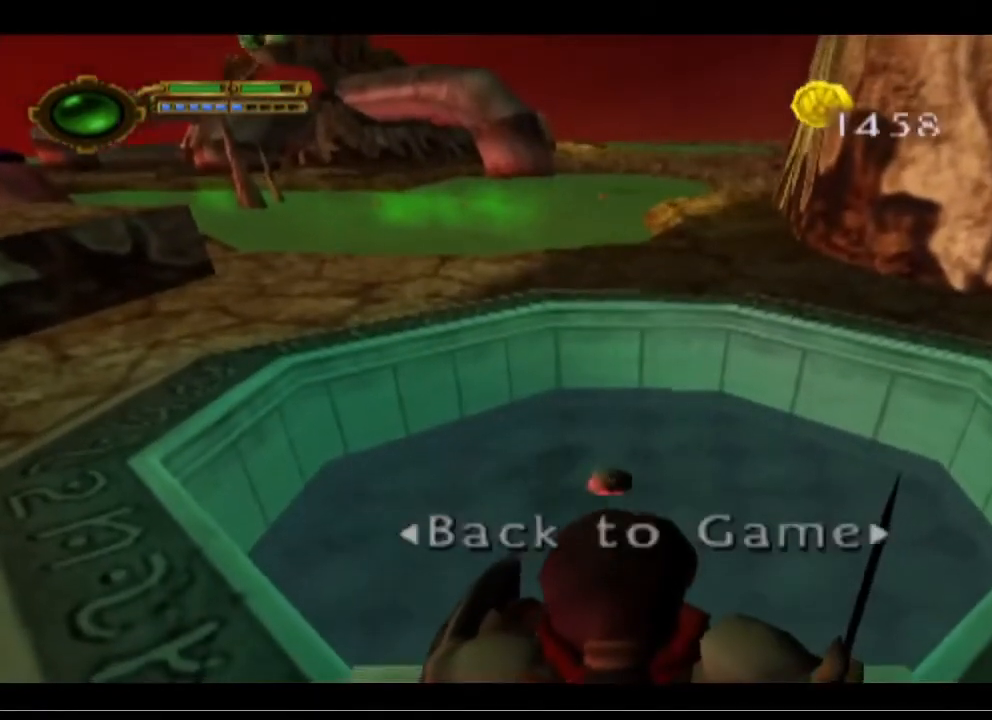
{"buttons": [], "left_stick": "center", "events": []}
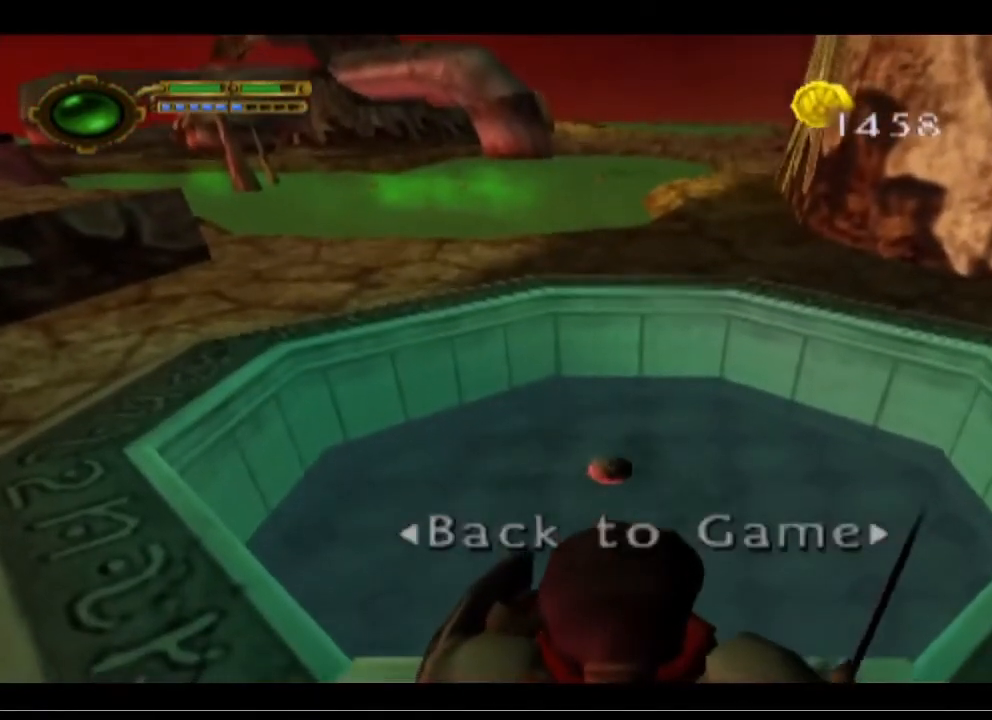
{"buttons": [], "left_stick": "center", "events": [[167, "DPAD_RIGHT", "down"], [233, "DPAD_RIGHT", "up"]]}
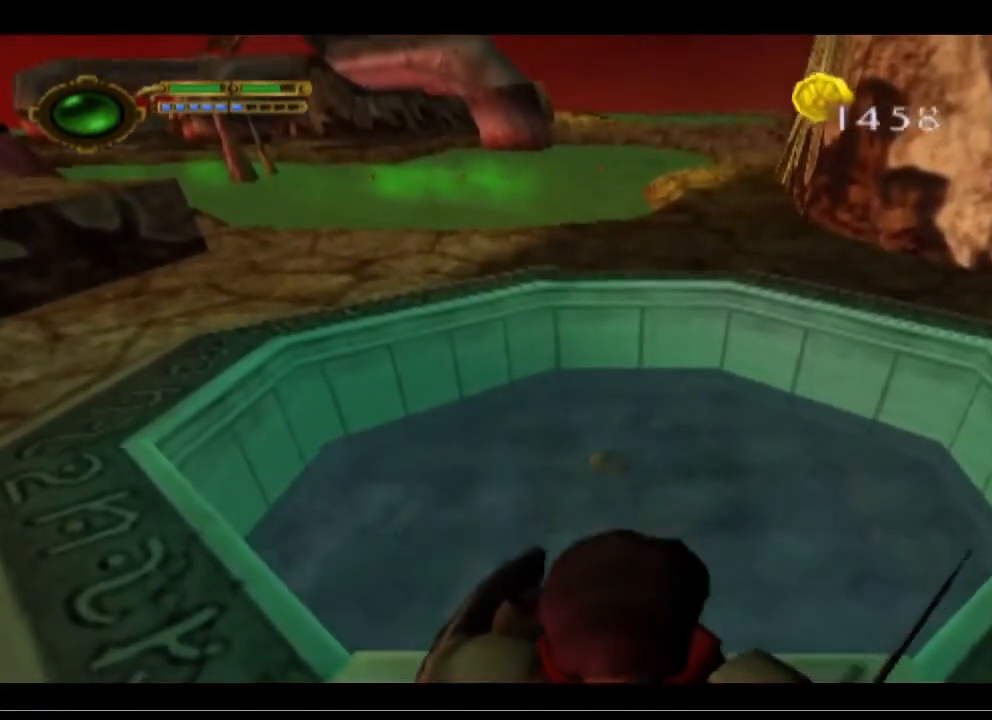
{"buttons": [], "left_stick": "center", "events": []}
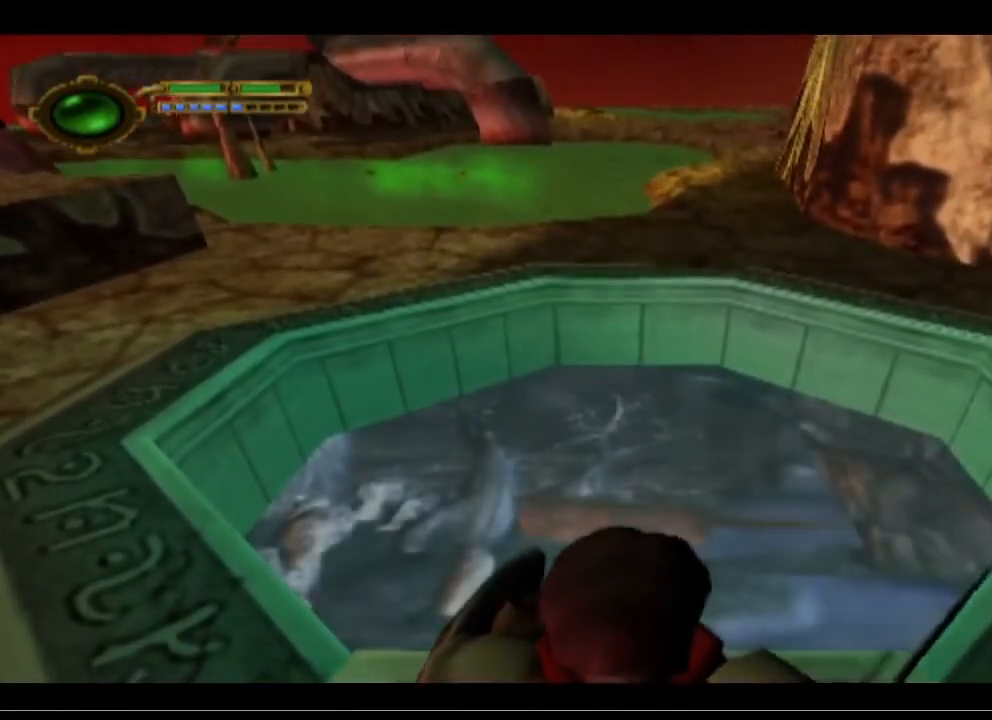
{"buttons": [], "left_stick": "center", "events": []}
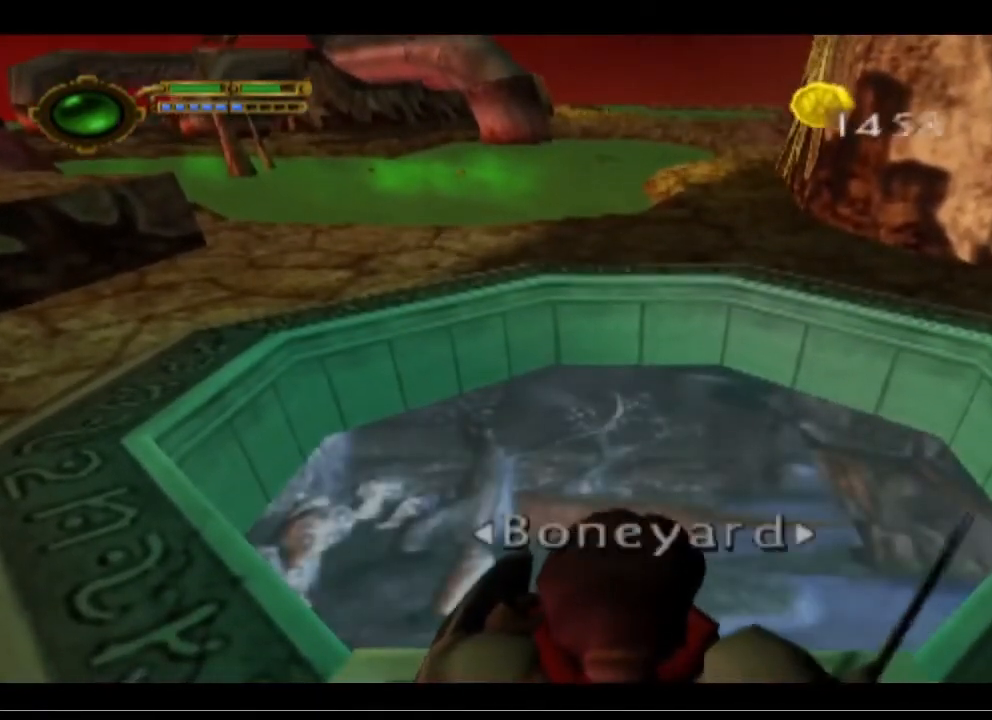
{"buttons": [], "left_stick": "center", "events": [[267, "DPAD_RIGHT", "down"], [367, "DPAD_RIGHT", "up"]]}
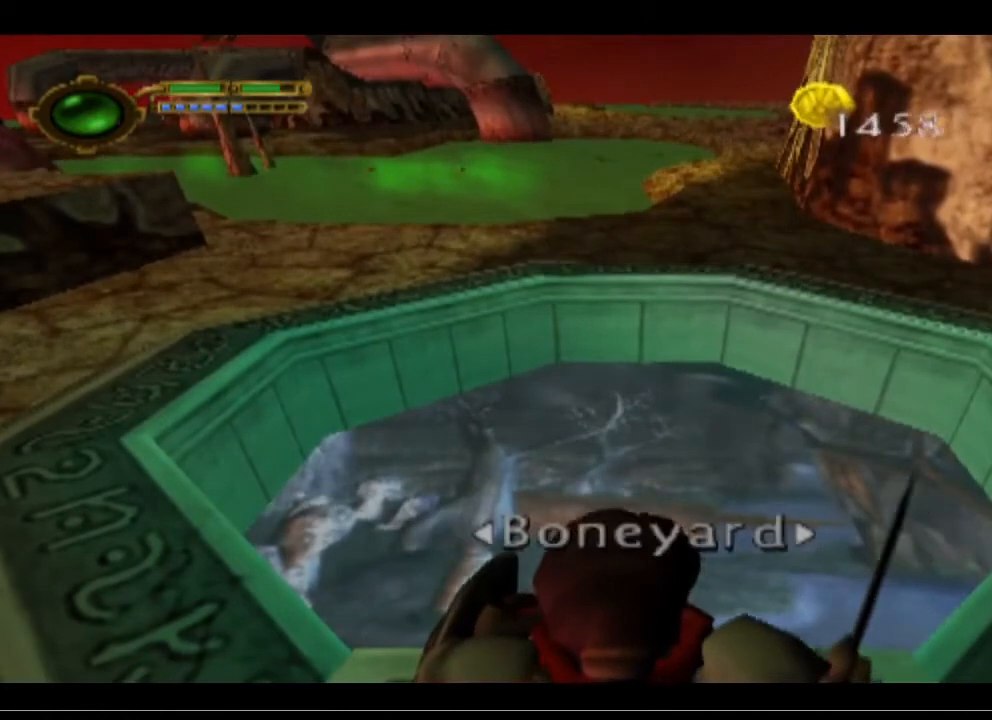
{"buttons": [], "left_stick": "center", "events": []}
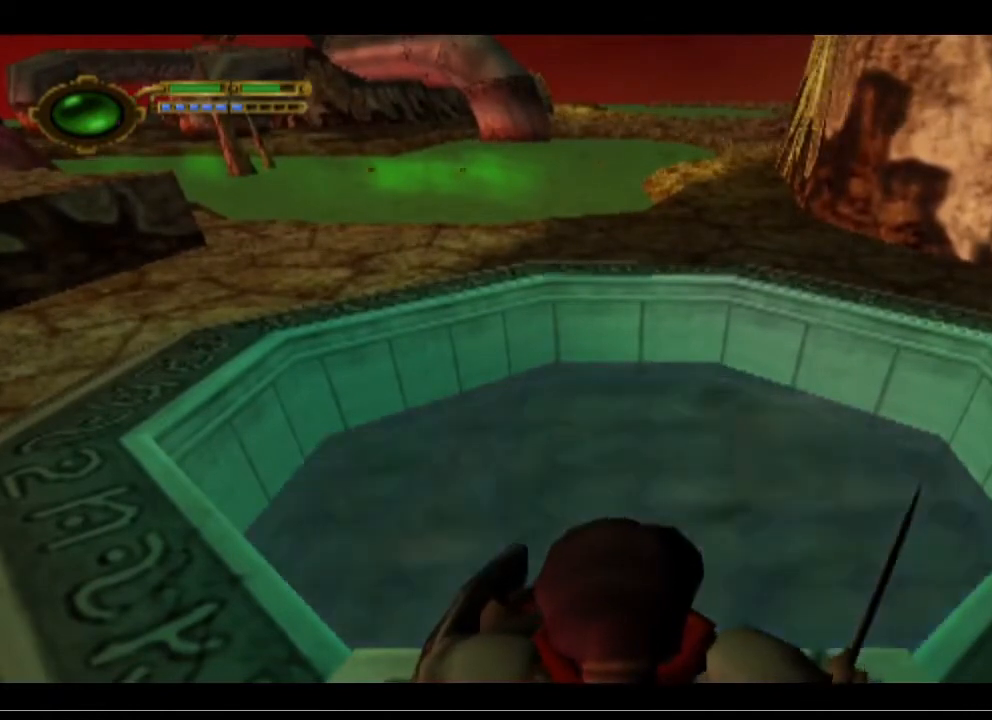
{"buttons": [], "left_stick": "center", "events": []}
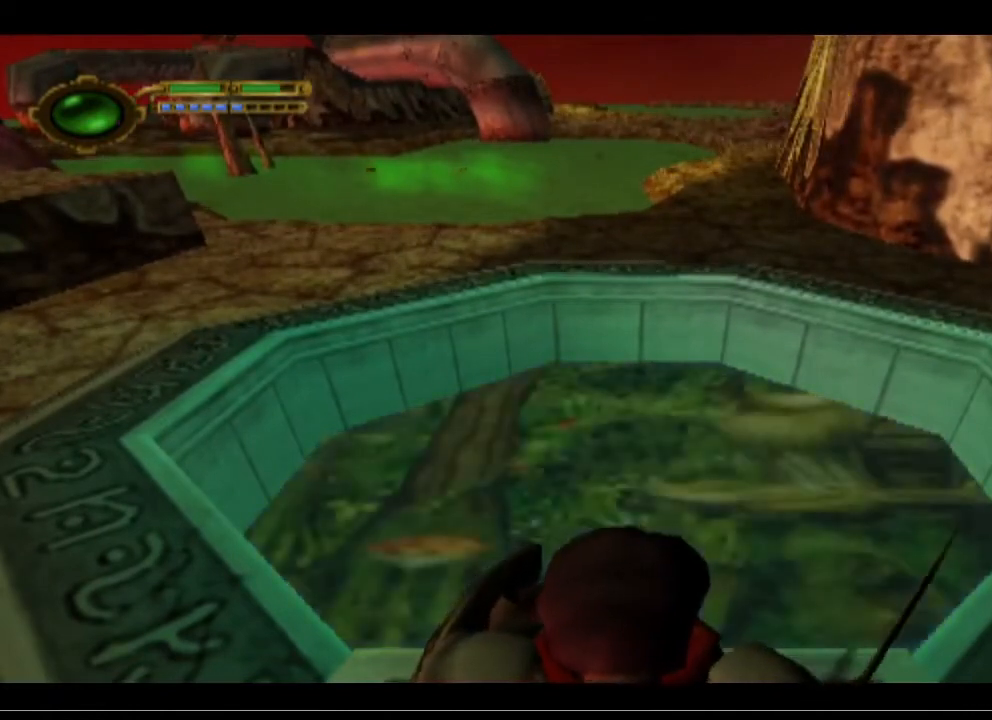
{"buttons": ["DPAD_RIGHT"], "left_stick": "center", "events": [[500, "DPAD_RIGHT", "down"]]}
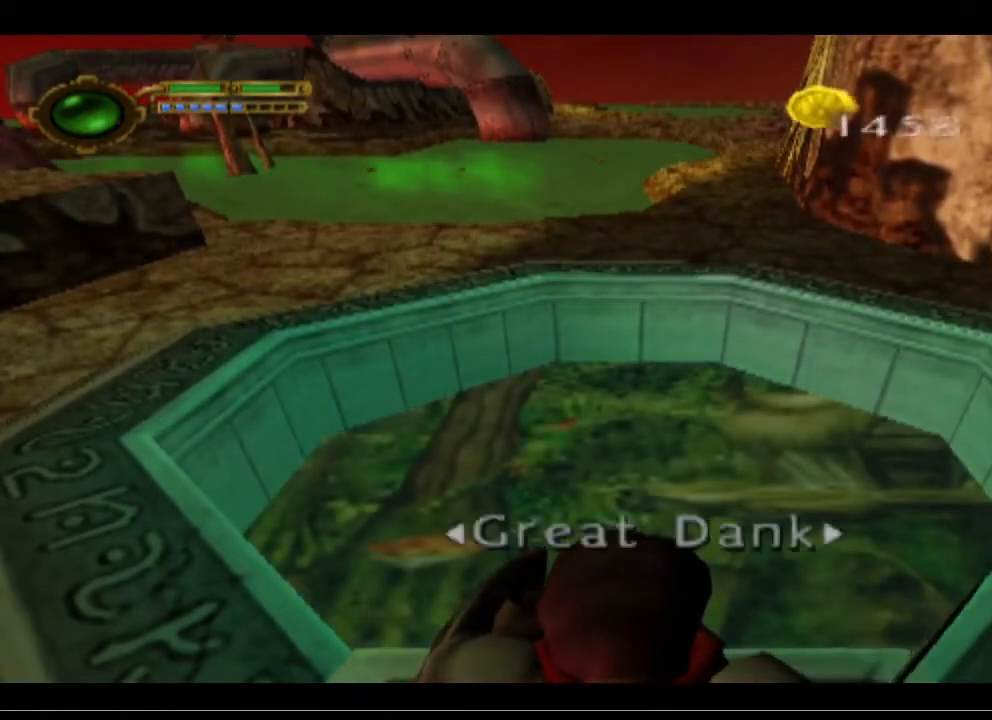
{"buttons": [], "left_stick": "center", "events": [[133, "DPAD_RIGHT", "up"]]}
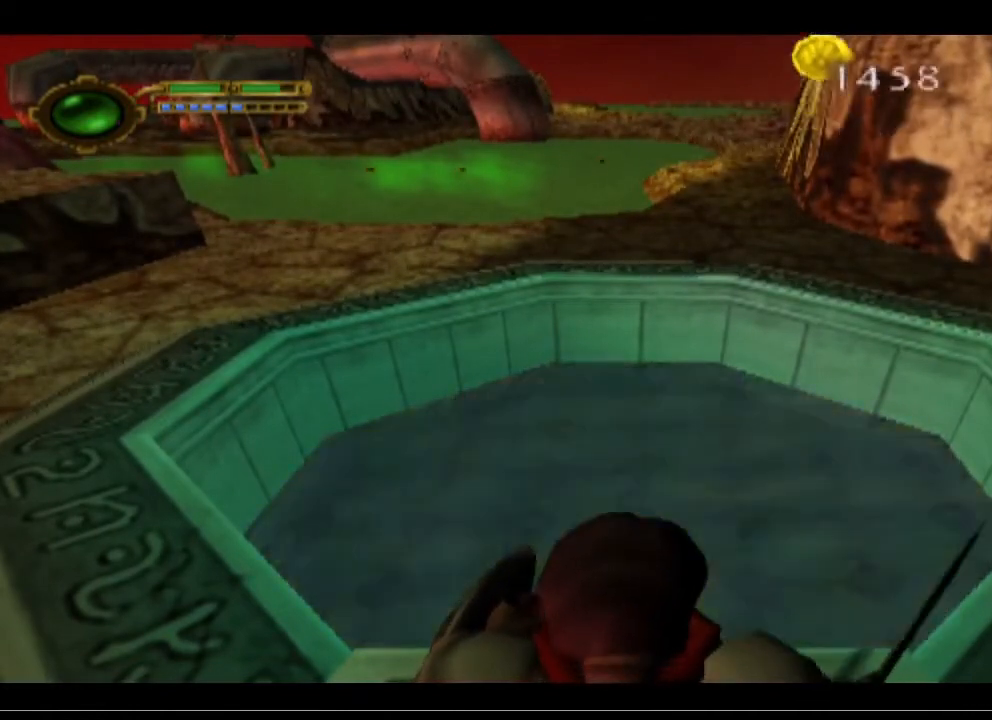
{"buttons": [], "left_stick": "center", "events": []}
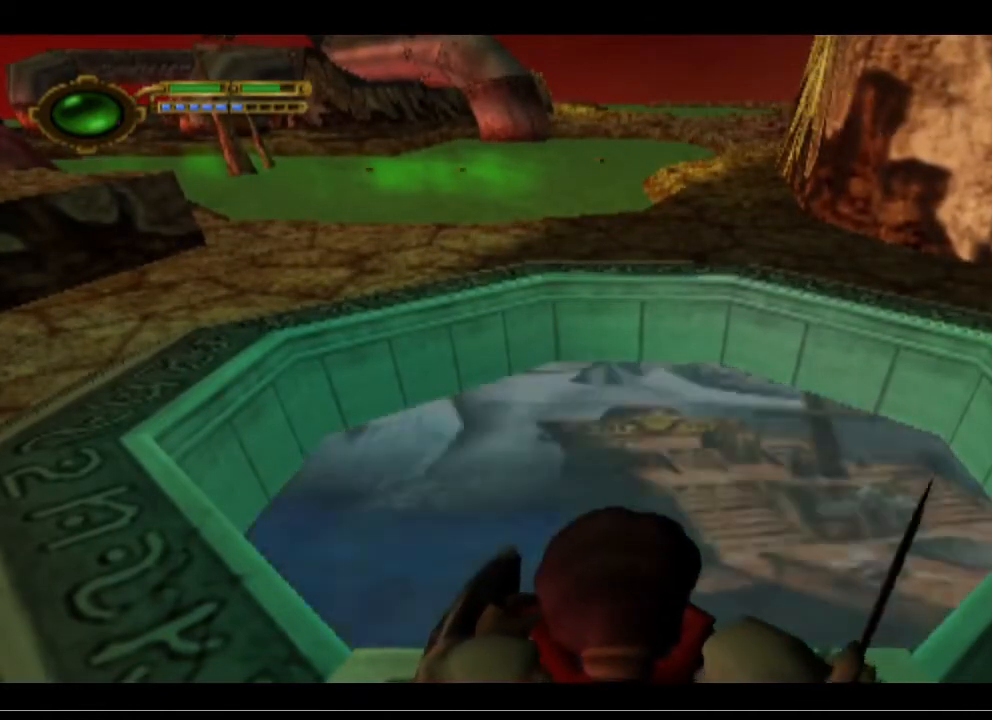
{"buttons": [], "left_stick": "center", "events": []}
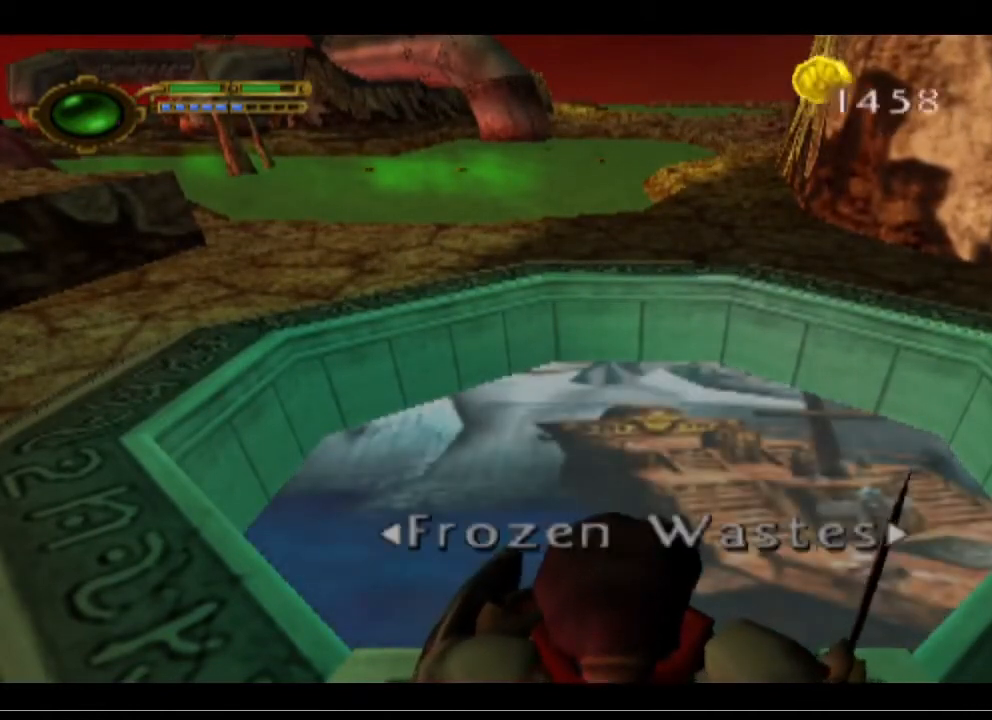
{"buttons": [], "left_stick": "center", "events": []}
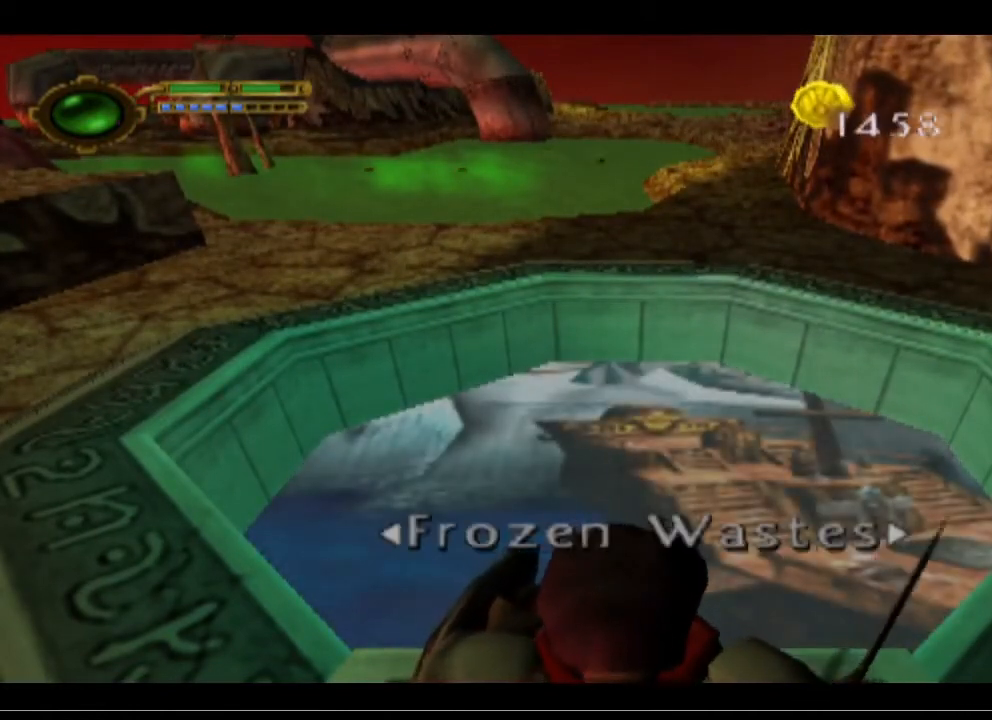
{"buttons": [], "left_stick": "center", "events": [[200, "DPAD_RIGHT", "down"], [300, "DPAD_RIGHT", "up"]]}
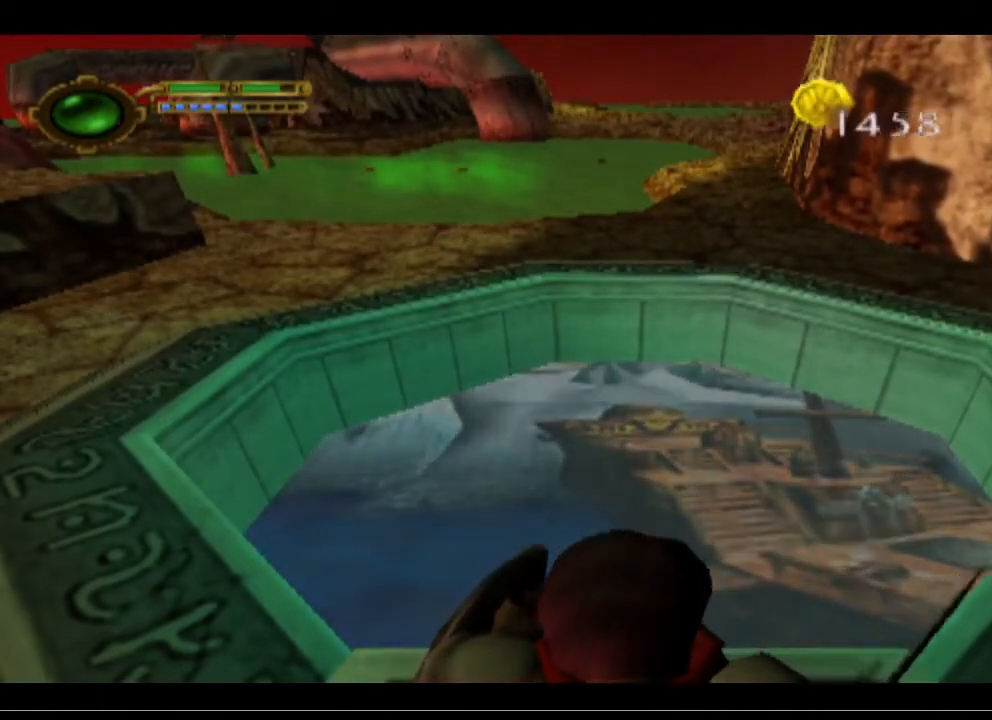
{"buttons": [], "left_stick": "center", "events": []}
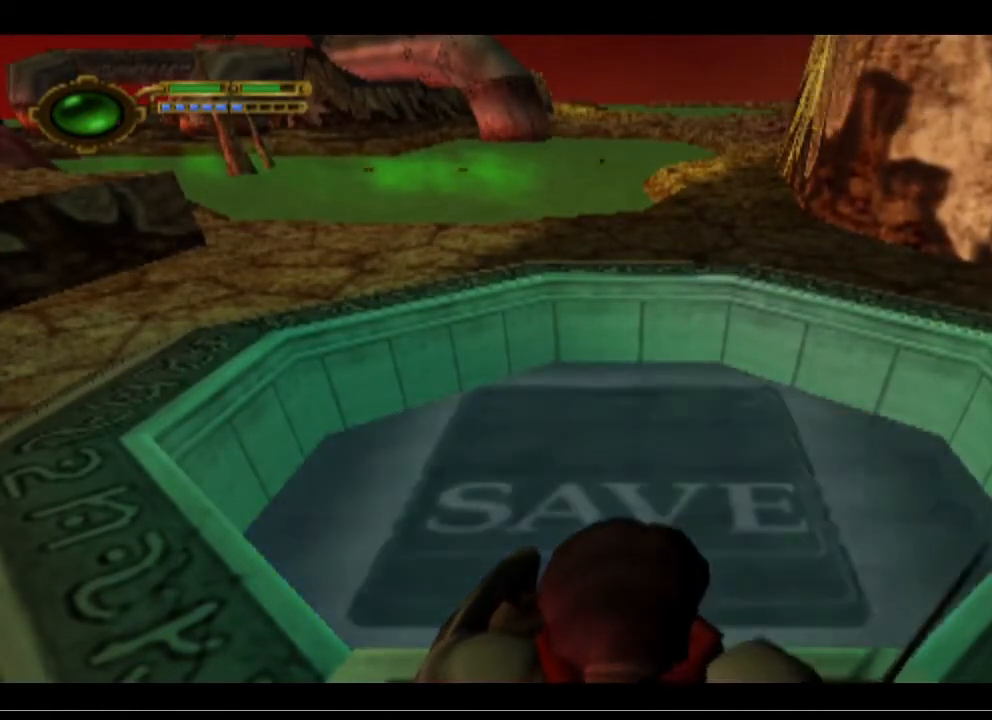
{"buttons": [], "left_stick": "center", "events": []}
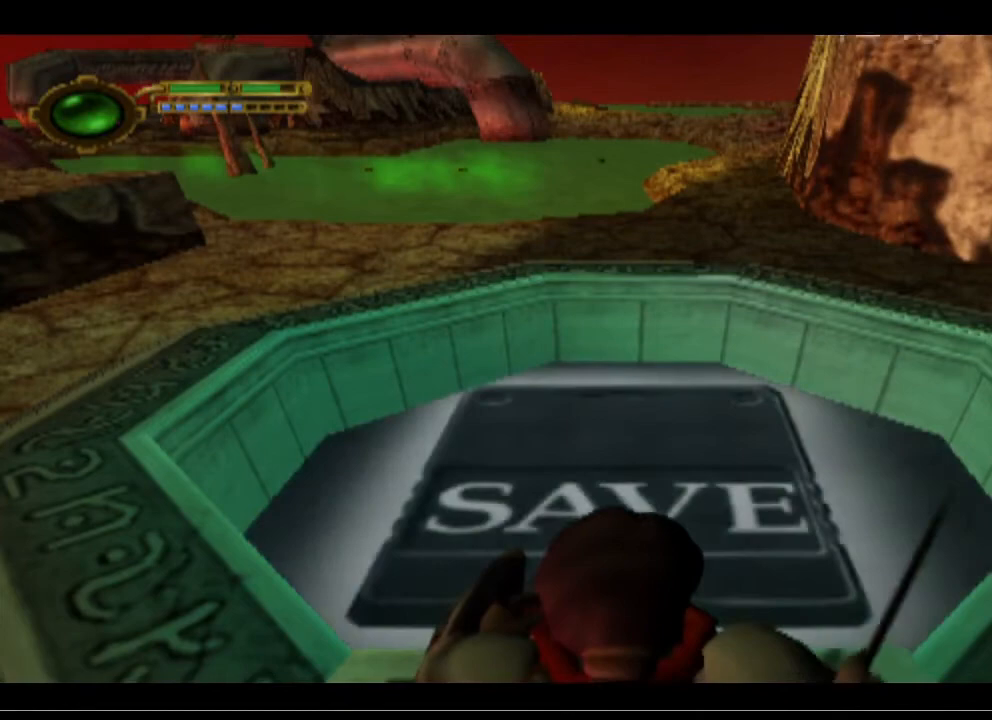
{"buttons": [], "left_stick": "center", "events": []}
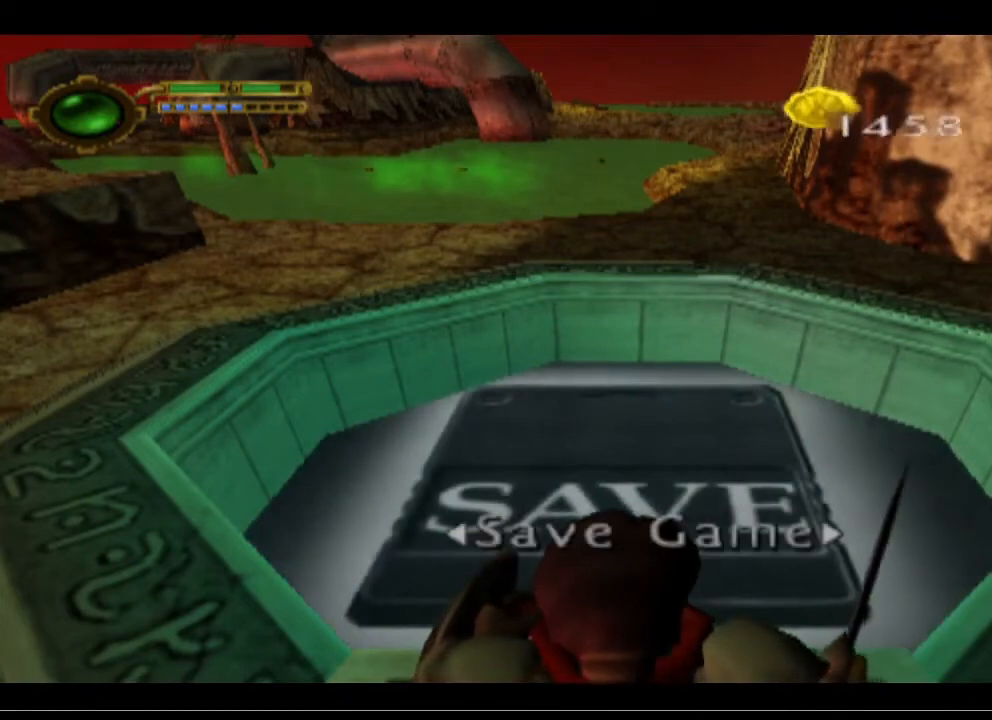
{"buttons": ["SQUARE"], "left_stick": "center", "events": [[400, "SQUARE", "down"]]}
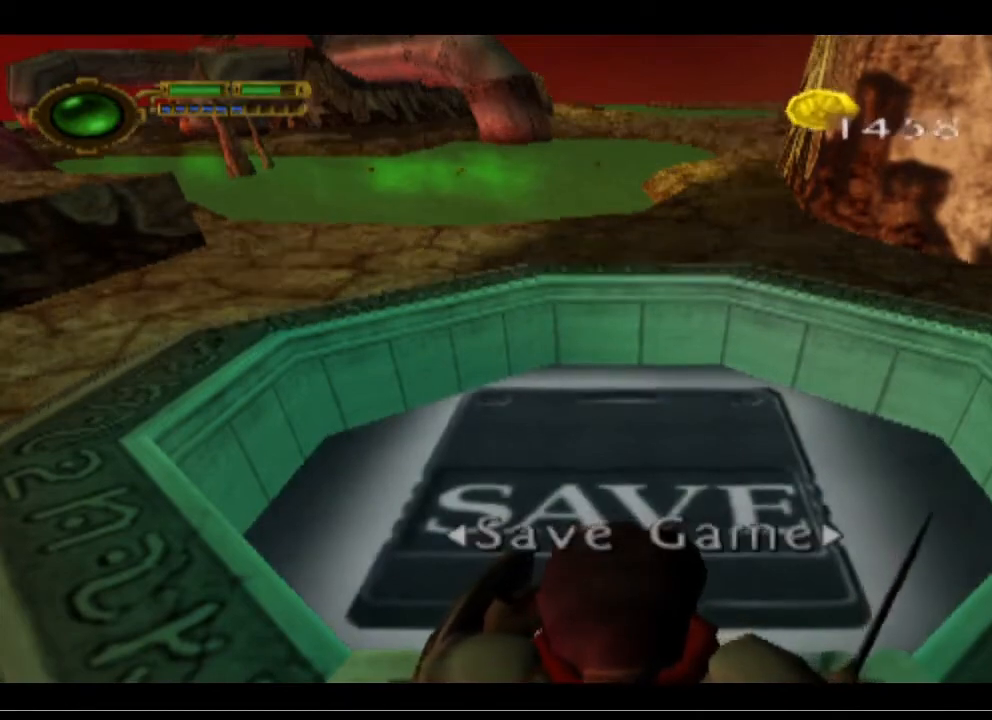
{"buttons": [], "left_stick": "center", "events": [[33, "SQUARE", "up"]]}